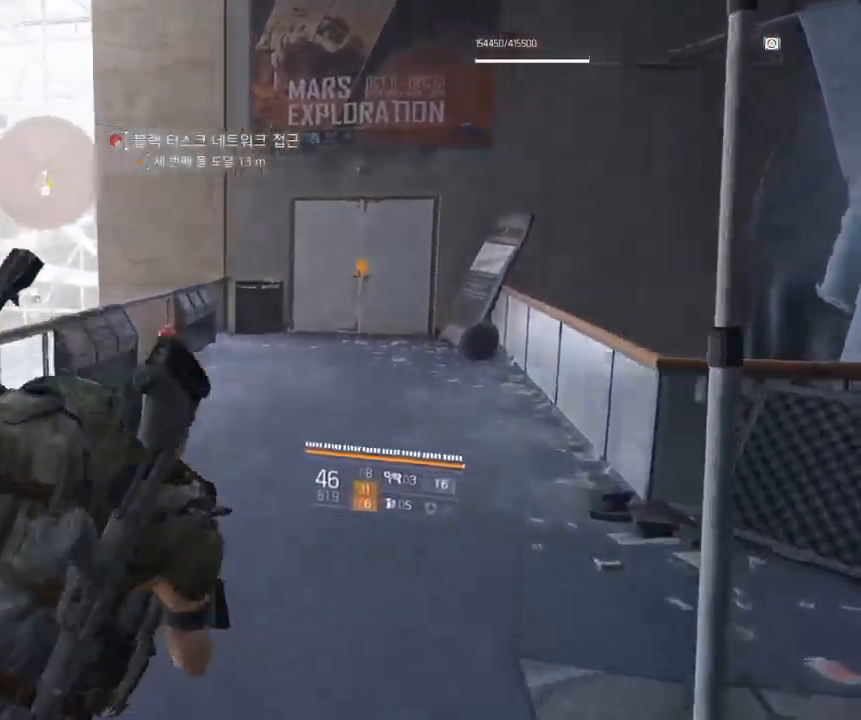
Gameplay with a controller (Xbox layout); each line is a JSON object with the inputs held at the frame after it (dt_ms = milliseconds from this image to that frame). "events" lists button and stick changes between this image and that frame as [ms after this image, input, new state], when the widget could be followed in between. Not read: DPAD_DOWN DPAD_LEFT DPAD_RIGHT DPAD_UP HOME L1 L2 L3 R1 R2 R3 other_buttons right_stick.
{"dt_ms": 500, "buttons": [], "left_stick": "up", "events": []}
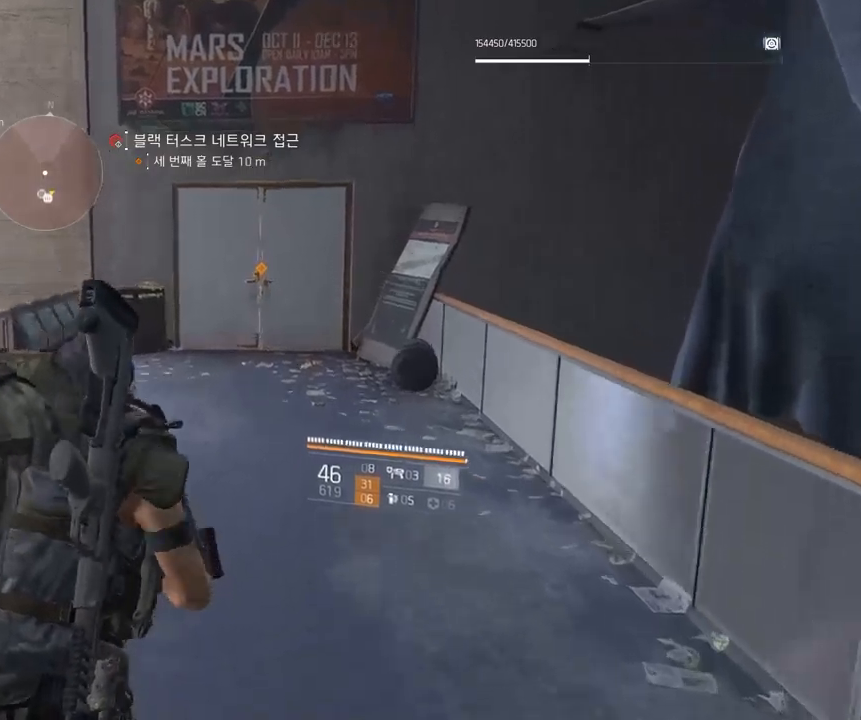
{"dt_ms": 500, "buttons": [], "left_stick": "up", "events": []}
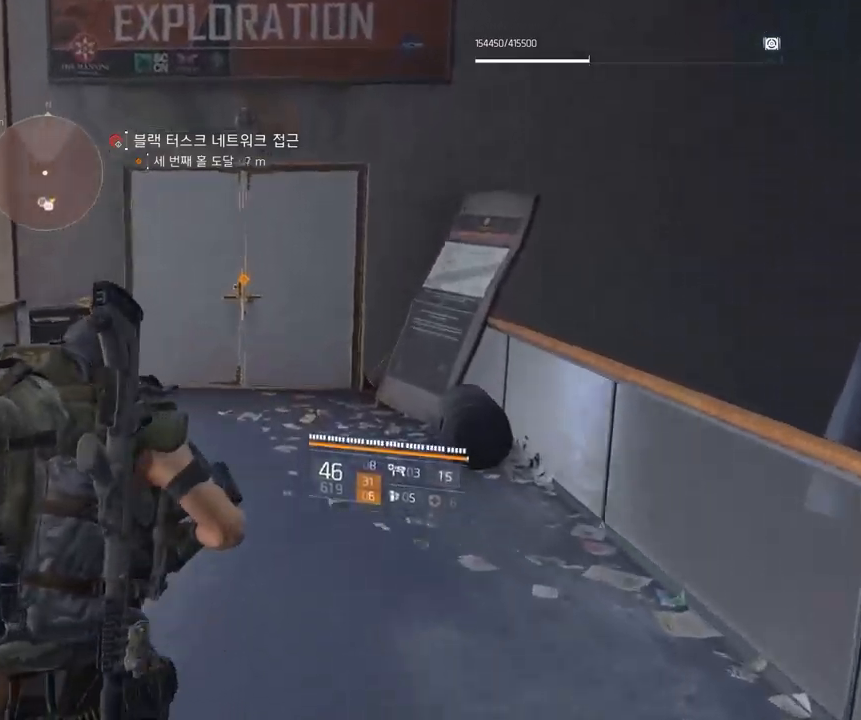
{"dt_ms": 500, "buttons": [], "left_stick": "center", "events": [[500, "left_stick", "center"]]}
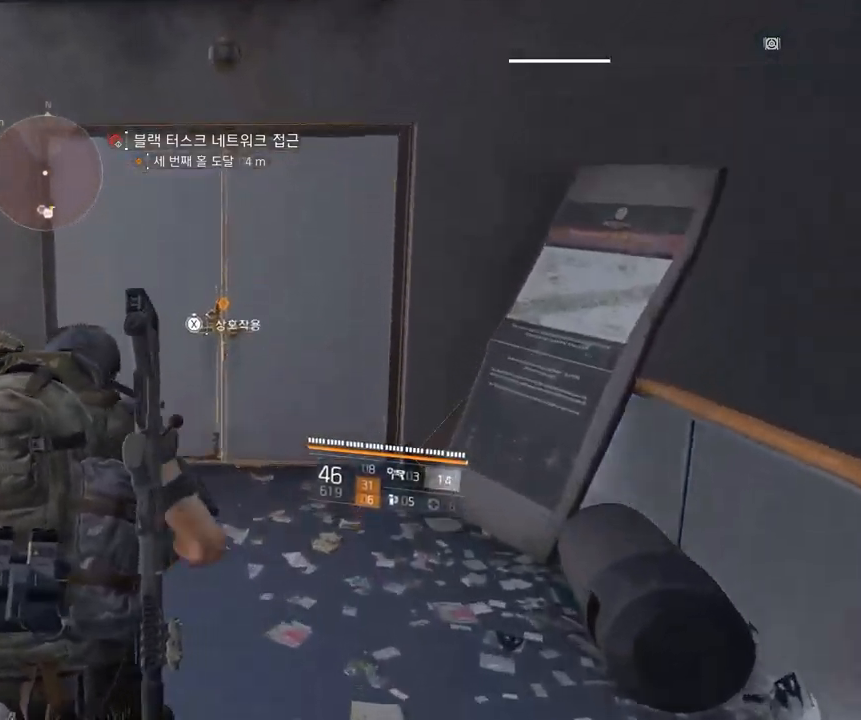
{"dt_ms": 500, "buttons": [], "left_stick": "center", "events": []}
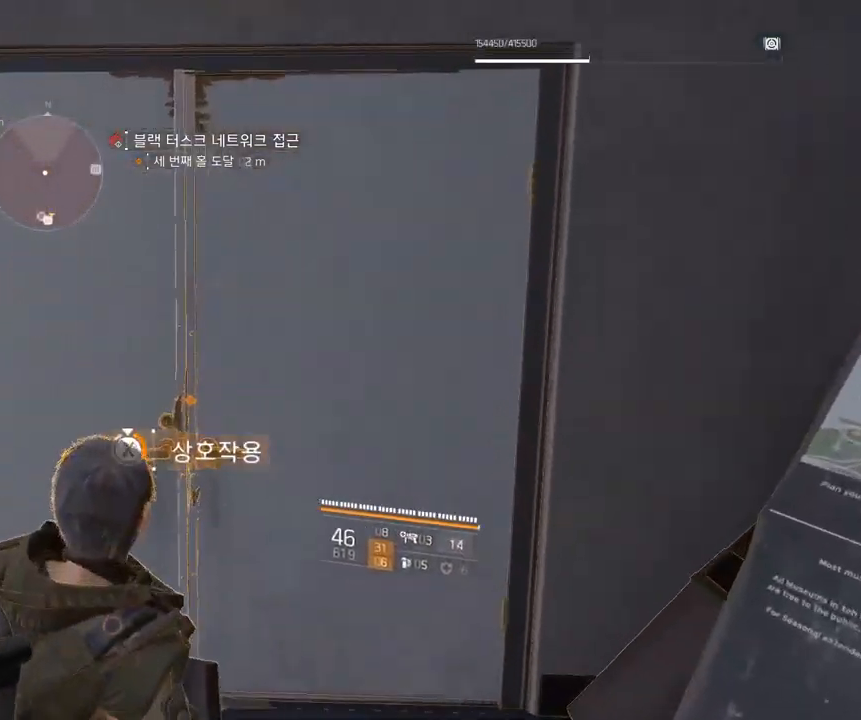
{"dt_ms": 500, "buttons": [], "left_stick": "center", "events": []}
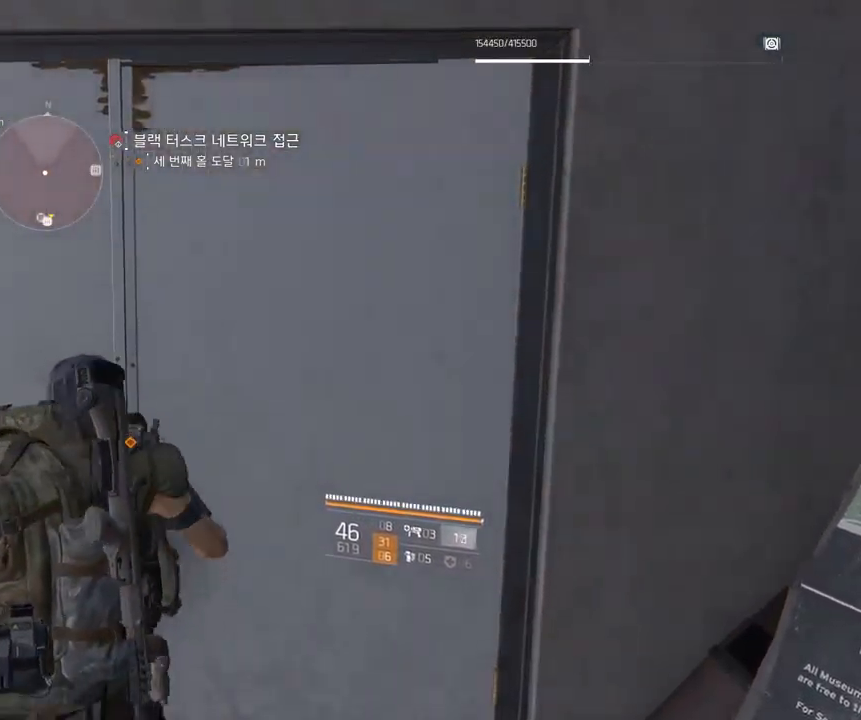
{"dt_ms": 1000, "buttons": [], "left_stick": "up"}
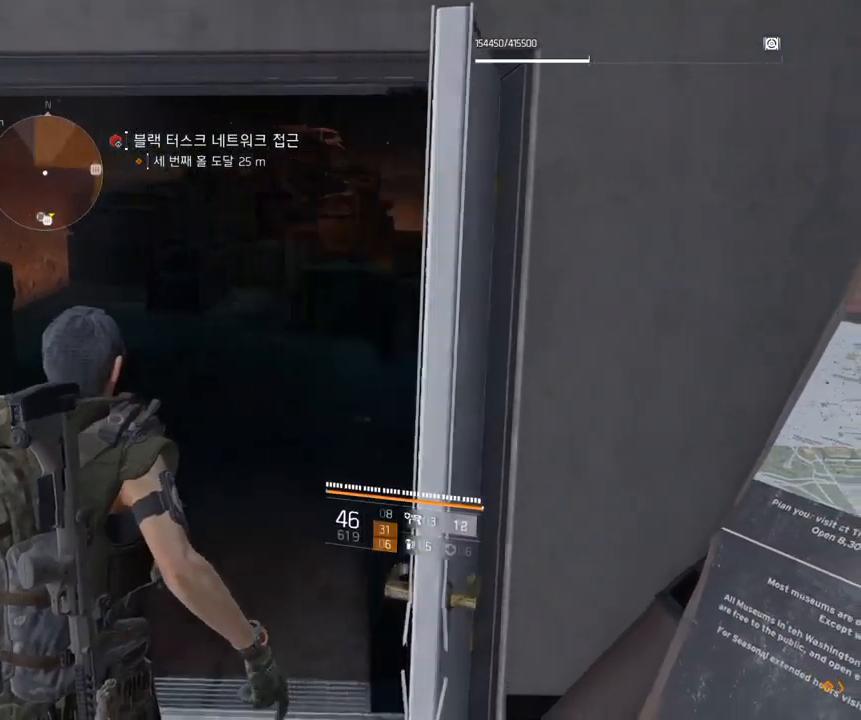
{"dt_ms": 500, "buttons": [], "left_stick": "up", "events": []}
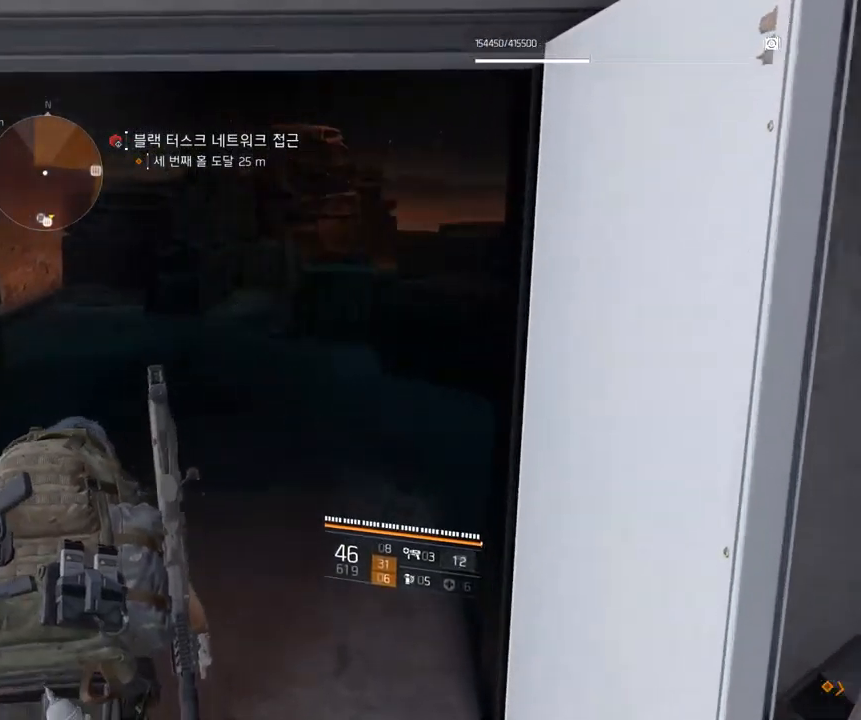
{"dt_ms": 500, "buttons": [], "left_stick": "center", "events": [[266, "left_stick", "center"]]}